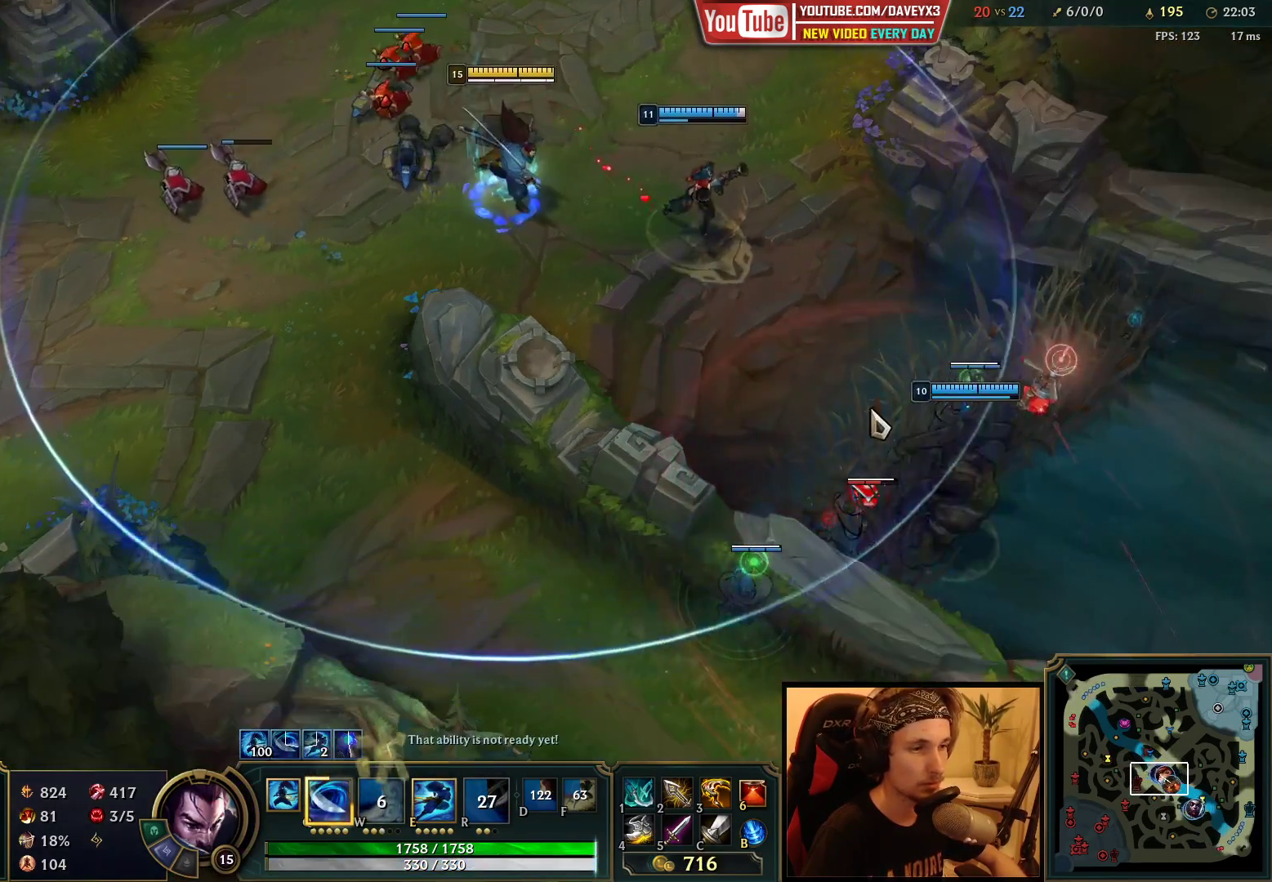
Gameplay with keyboard and mouse; each line is a JSON object with the keys and mouse buttons held at the frame after it. "events" lists presses ("down") and releases ("up") of "a", "ctrl", "d", "e", "f", "q", "r", "s", "shift", "space", "tab", "w", "mouse_left", "mouse_wheel", "mouse_right", "mouse_mb4" and "mouse_mb5" between this image and that frame as [ms after this image, input, new state], when the widget could be followed in between. "mouse_left", "mouse_wheel", "mouse_right", "mouse_mb4", "mouse_mb5" = the "left", "wheel", "right", "mb4", "mb5" buttons of the "mouse" list. No other keys are recorded. "wheel" means that the mouse wheel is clicked or scrolled. Mouse movement is not recorded.
{"keys": [], "mouse": [], "events": [[350, "mouse_right", "down"], [433, "mouse_right", "up"]]}
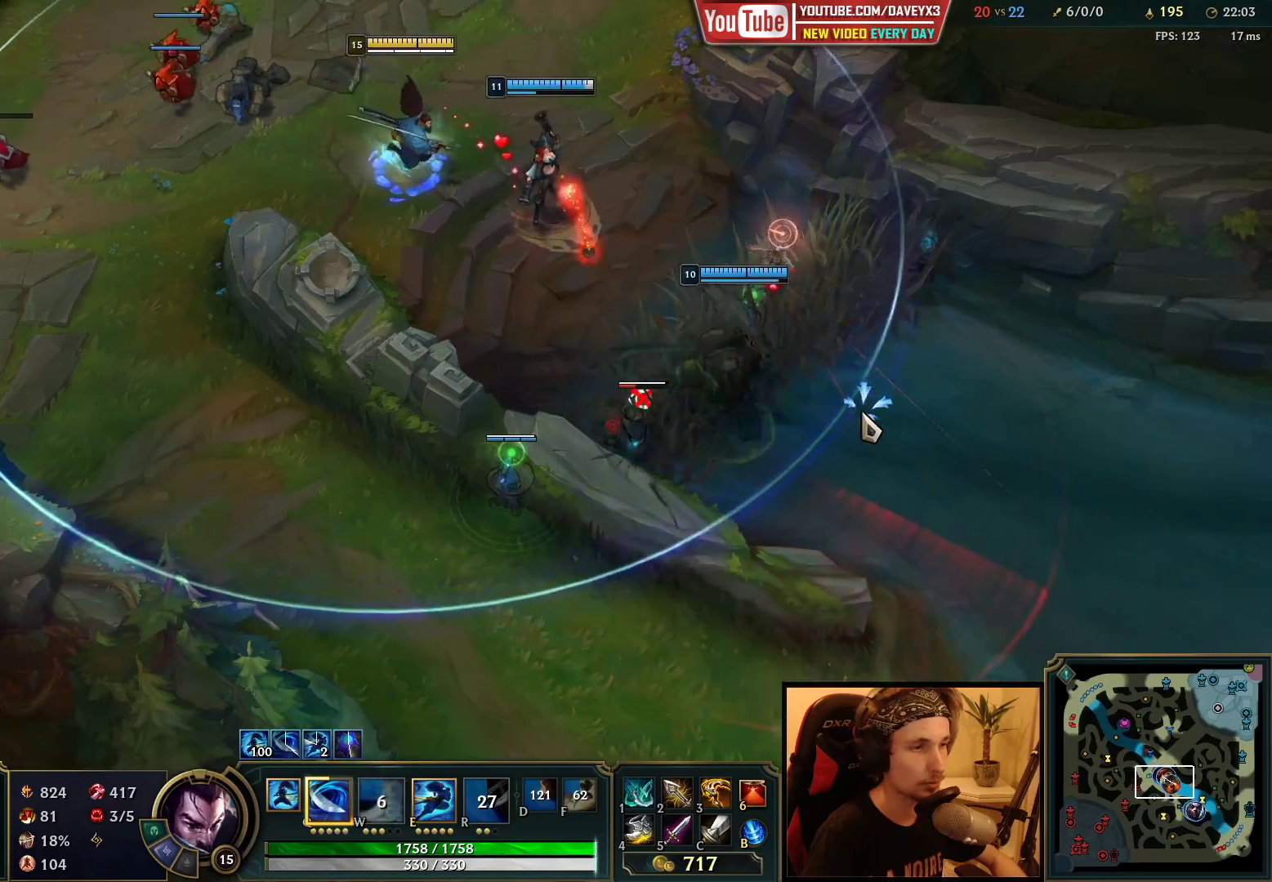
{"keys": [], "mouse": [], "events": [[17, "mouse_right", "down"], [117, "mouse_right", "up"], [233, "mouse_right", "down"], [333, "mouse_right", "up"]]}
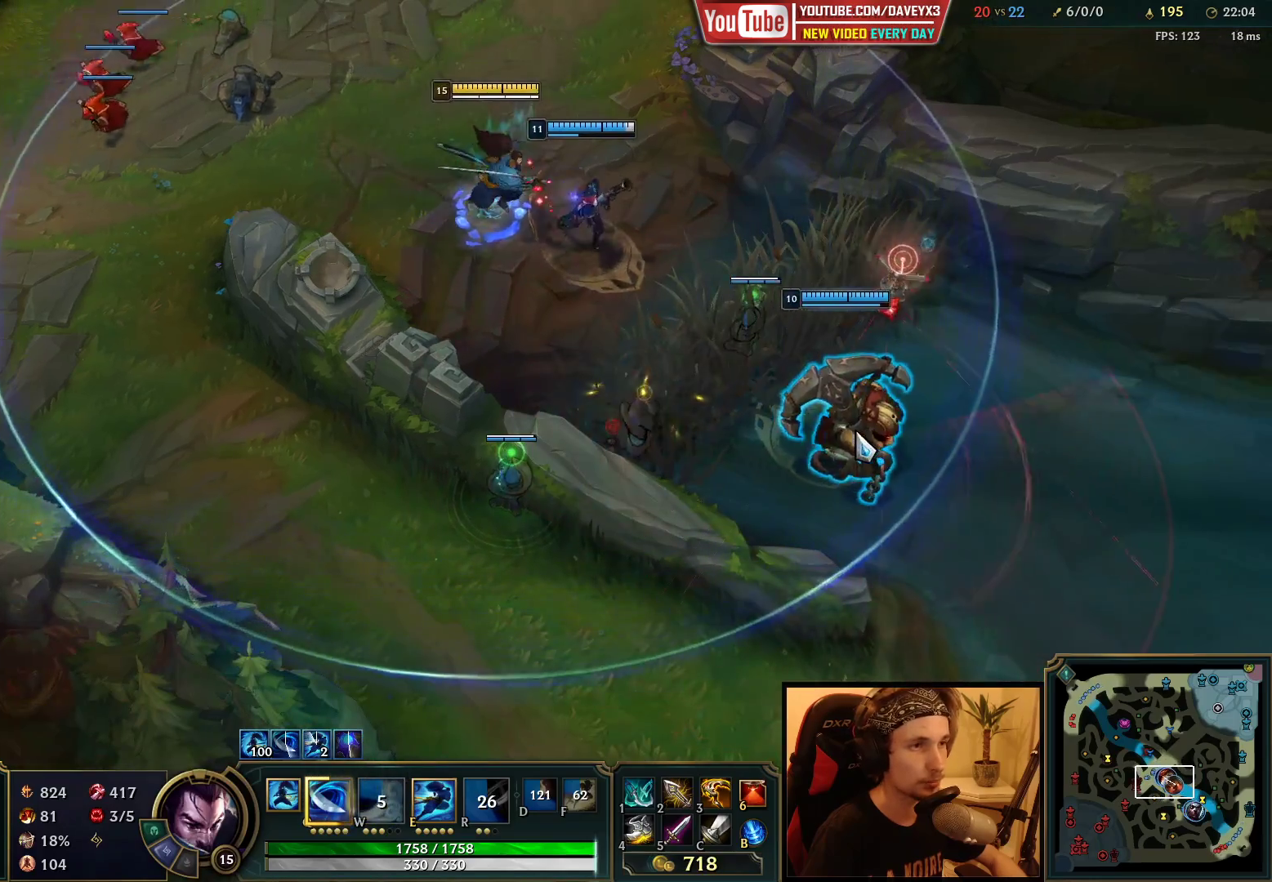
{"keys": [], "mouse": [], "events": [[33, "mouse_right", "down"], [133, "mouse_right", "up"], [200, "mouse_right", "down"], [300, "mouse_right", "up"]]}
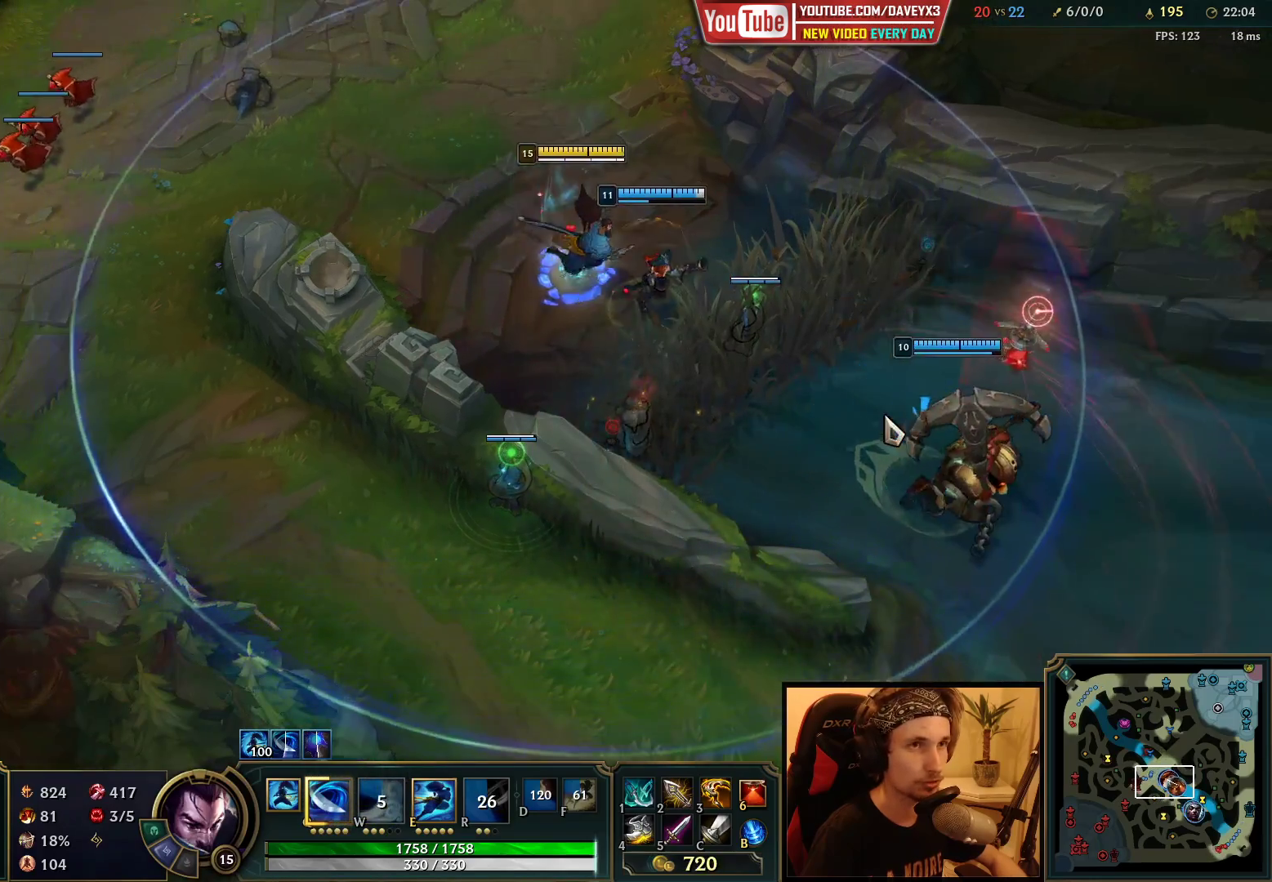
{"keys": ["tab"], "mouse": [], "events": [[500, "tab", "down"]]}
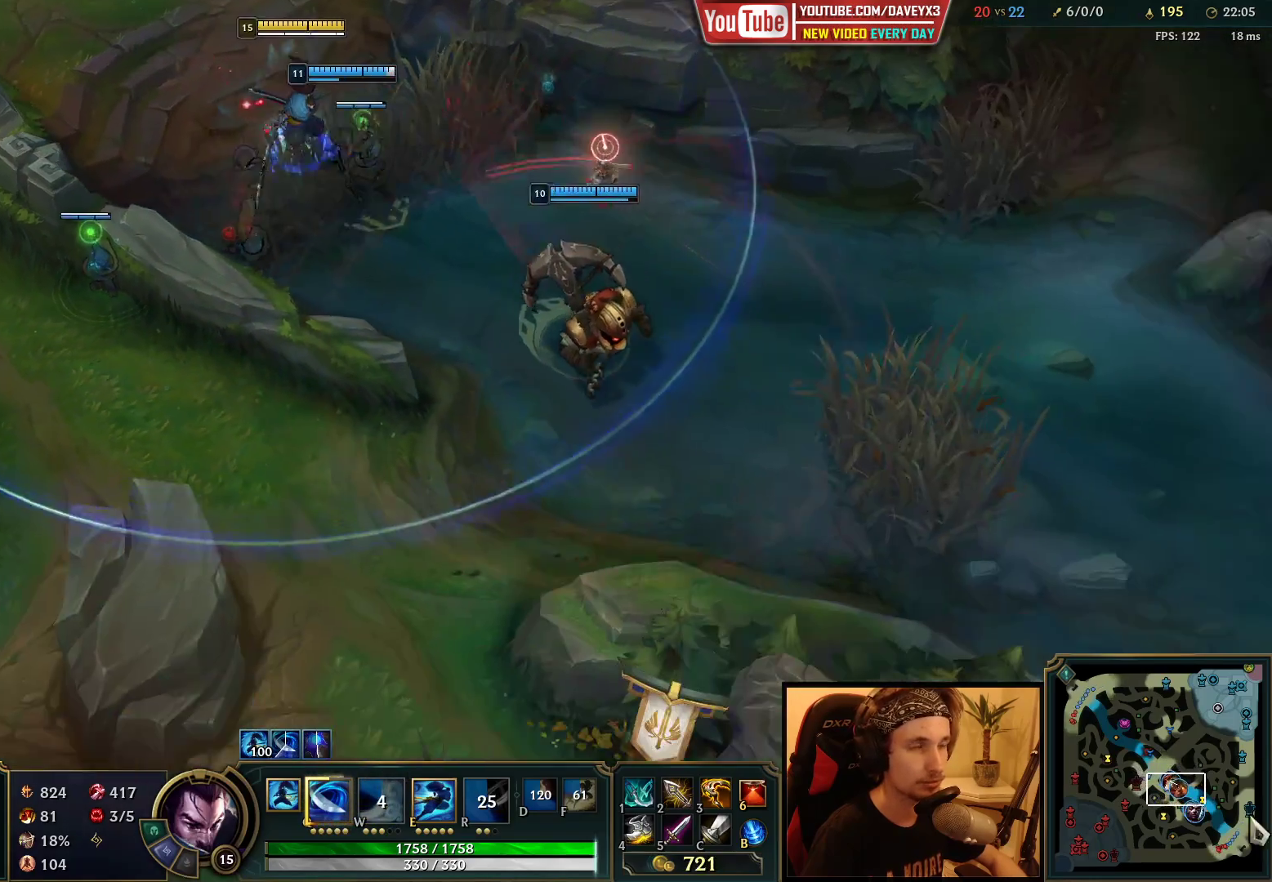
{"keys": ["tab"], "mouse": [], "events": [[433, "mouse_right", "down"], [500, "mouse_right", "up"]]}
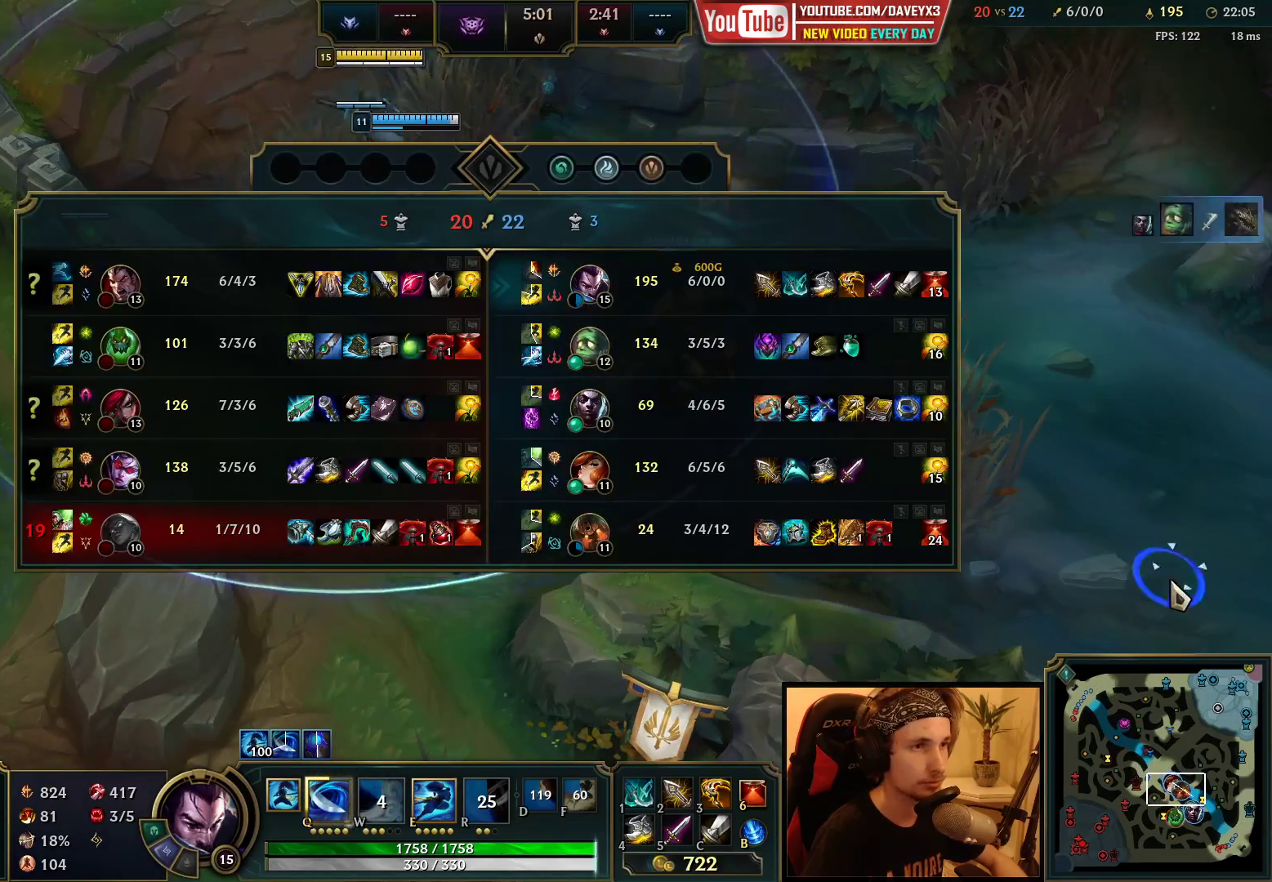
{"keys": [], "mouse": [], "events": [[83, "mouse_right", "down"], [167, "mouse_right", "up"], [450, "tab", "up"]]}
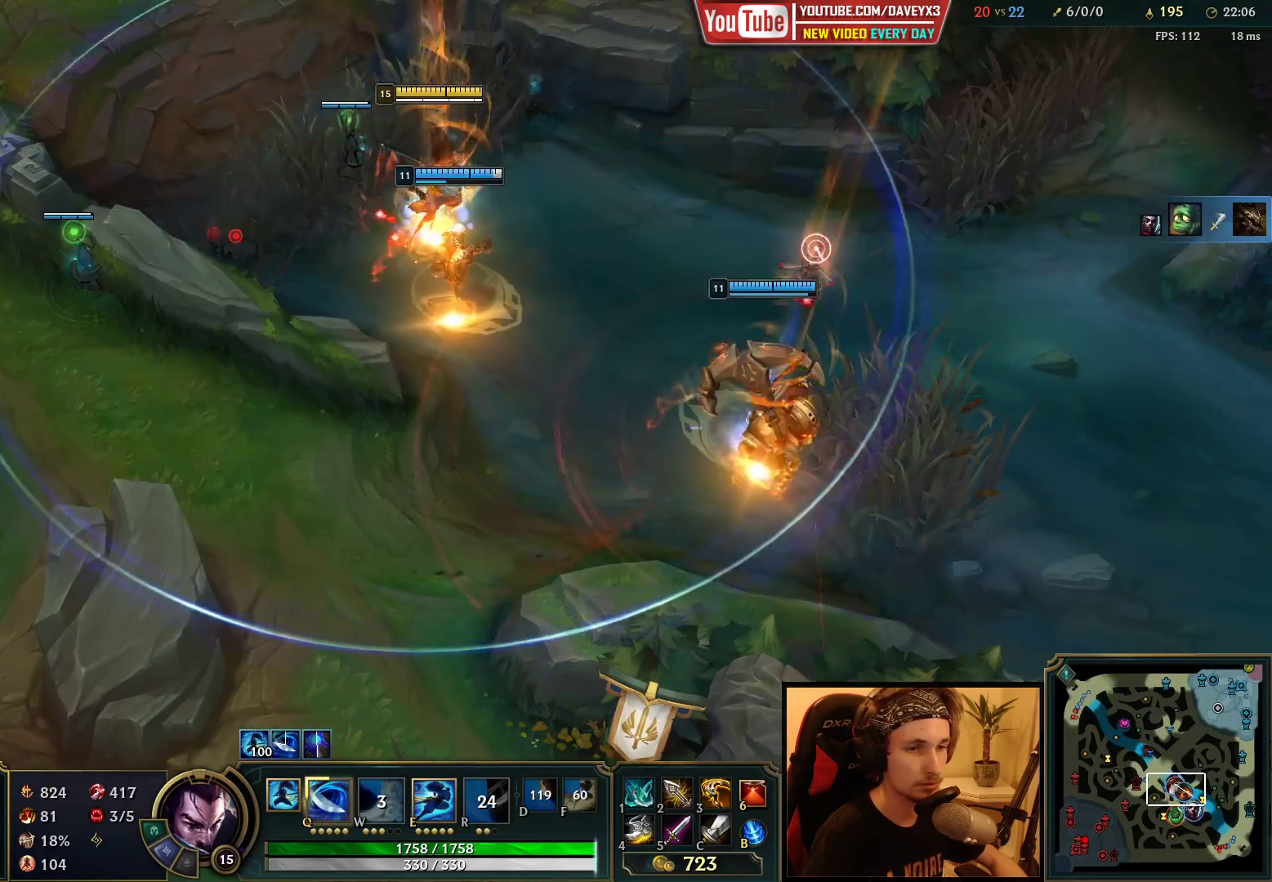
{"keys": [], "mouse": [], "events": [[383, "mouse_right", "down"], [467, "mouse_right", "up"]]}
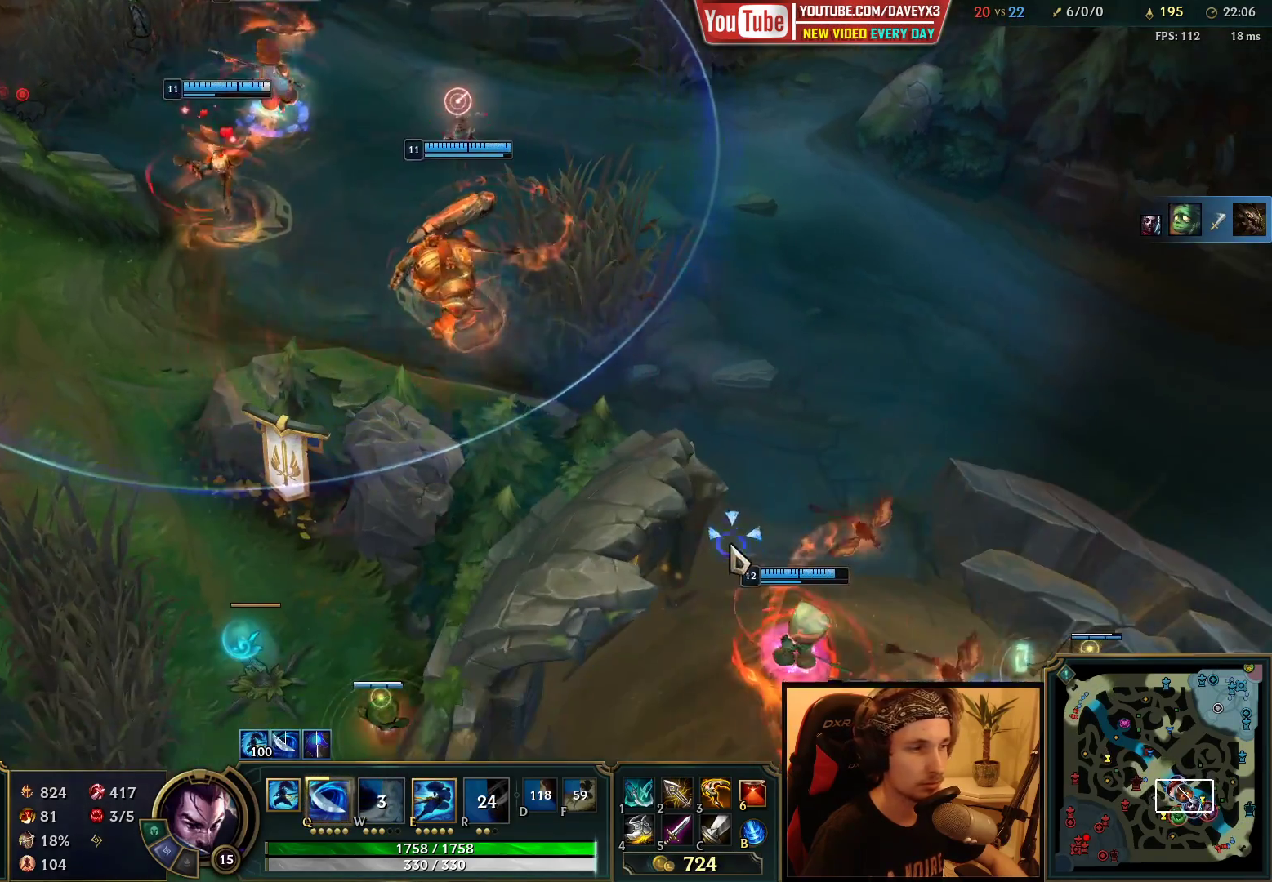
{"keys": [], "mouse": [], "events": [[50, "mouse_right", "down"], [117, "mouse_right", "up"]]}
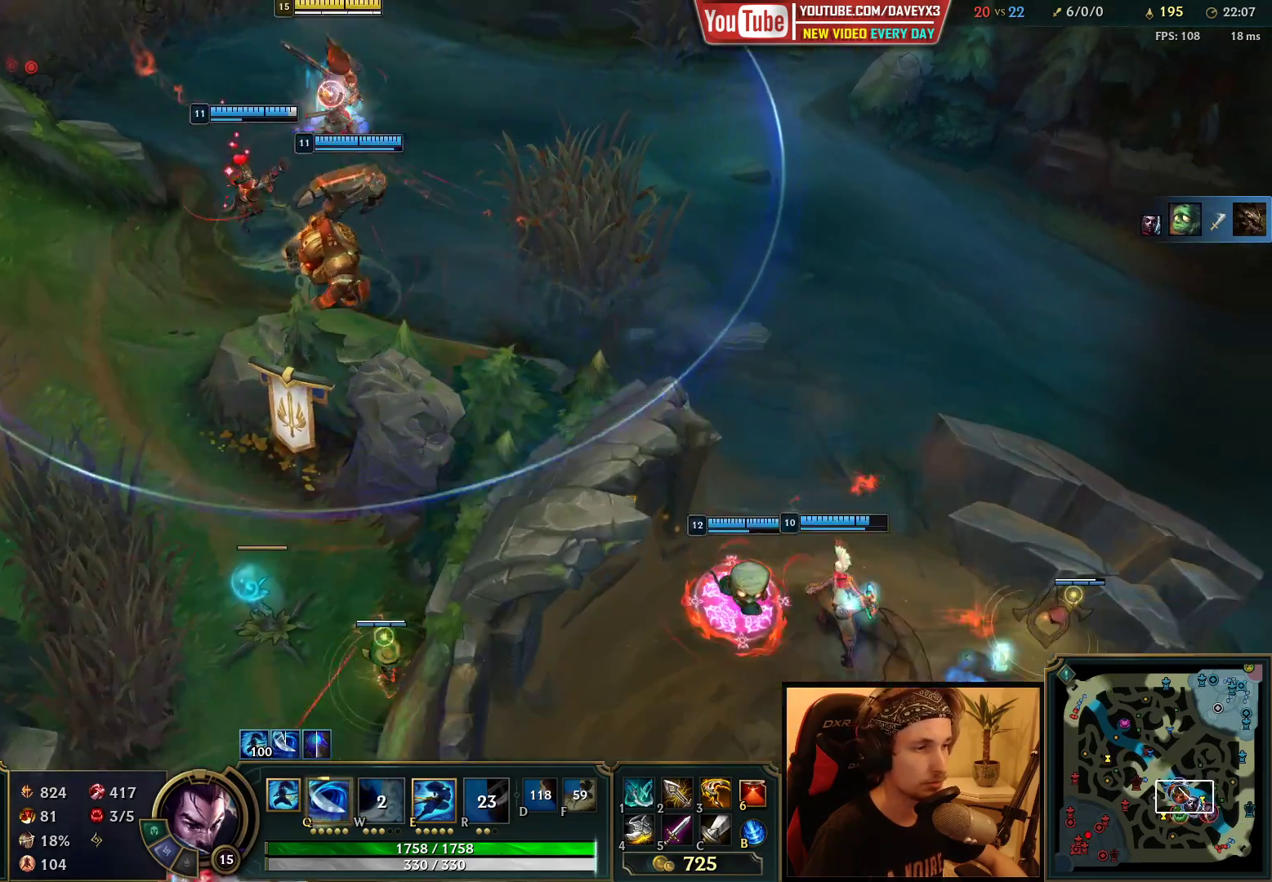
{"keys": [], "mouse": ["right"], "events": [[483, "mouse_right", "down"]]}
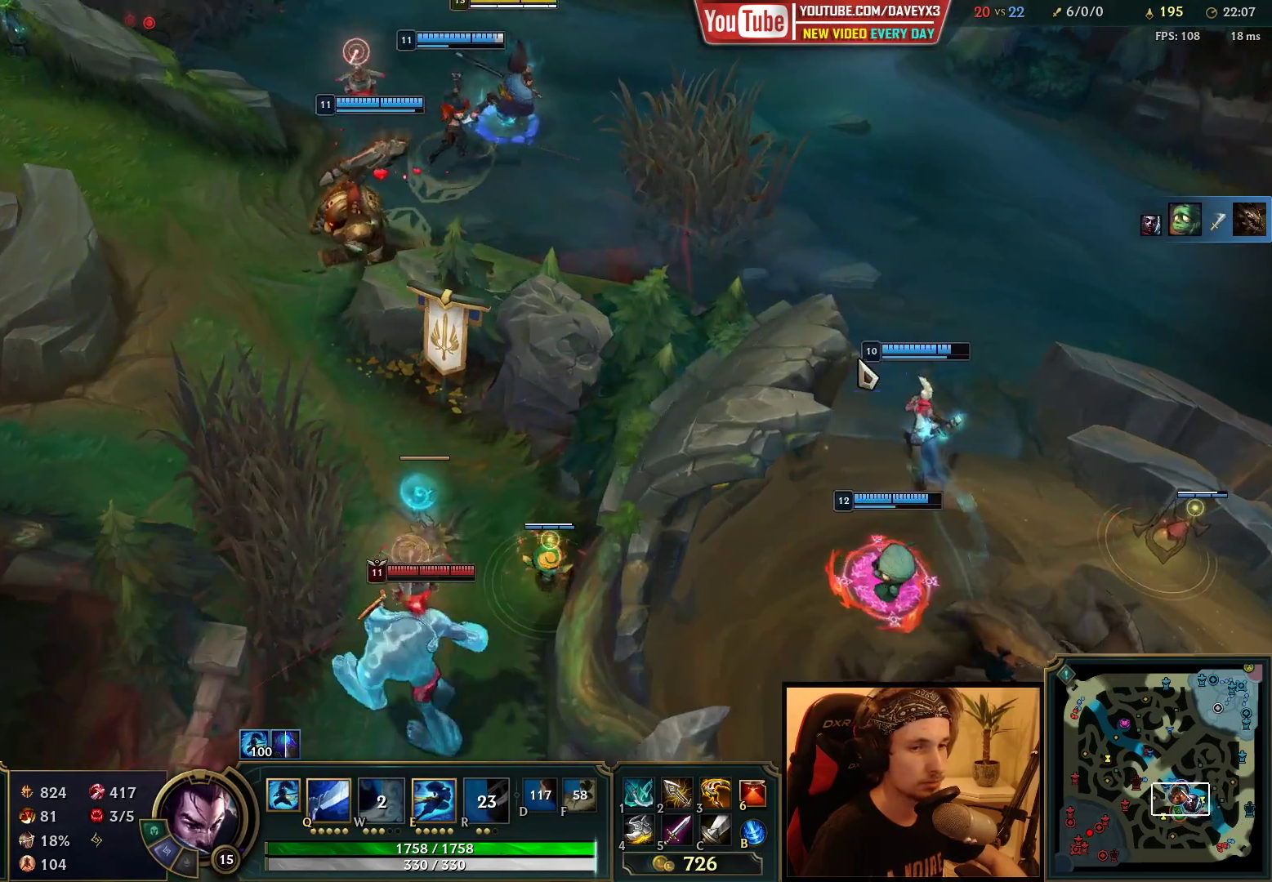
{"keys": [], "mouse": [], "events": [[50, "mouse_right", "up"], [133, "mouse_right", "down"], [217, "mouse_right", "up"], [367, "mouse_right", "down"], [450, "mouse_right", "up"]]}
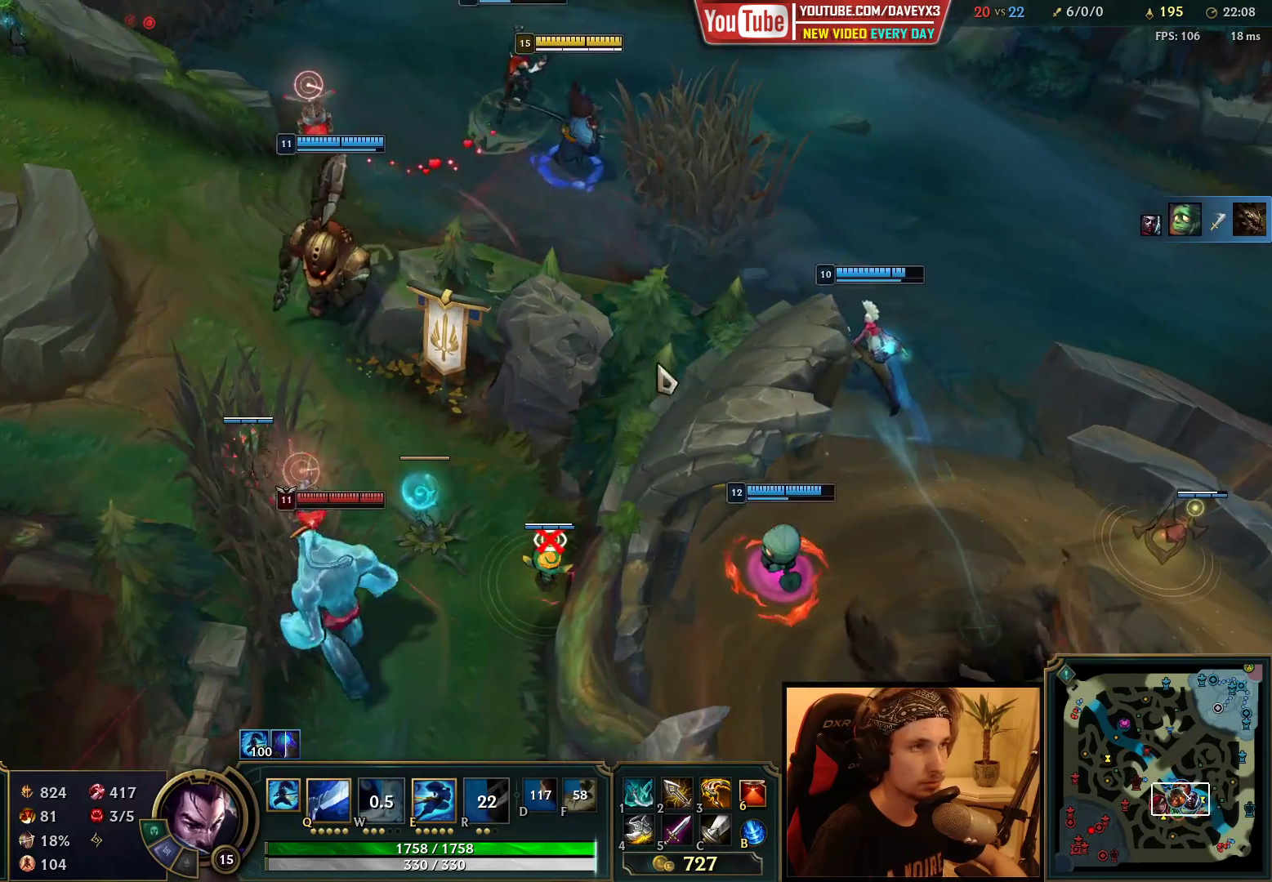
{"keys": [], "mouse": ["right"], "events": [[67, "mouse_right", "down"], [133, "mouse_right", "up"], [217, "mouse_right", "down"], [233, "q", "down"], [300, "q", "up"], [333, "mouse_right", "up"], [383, "q", "down"], [450, "q", "up"], [500, "mouse_right", "down"]]}
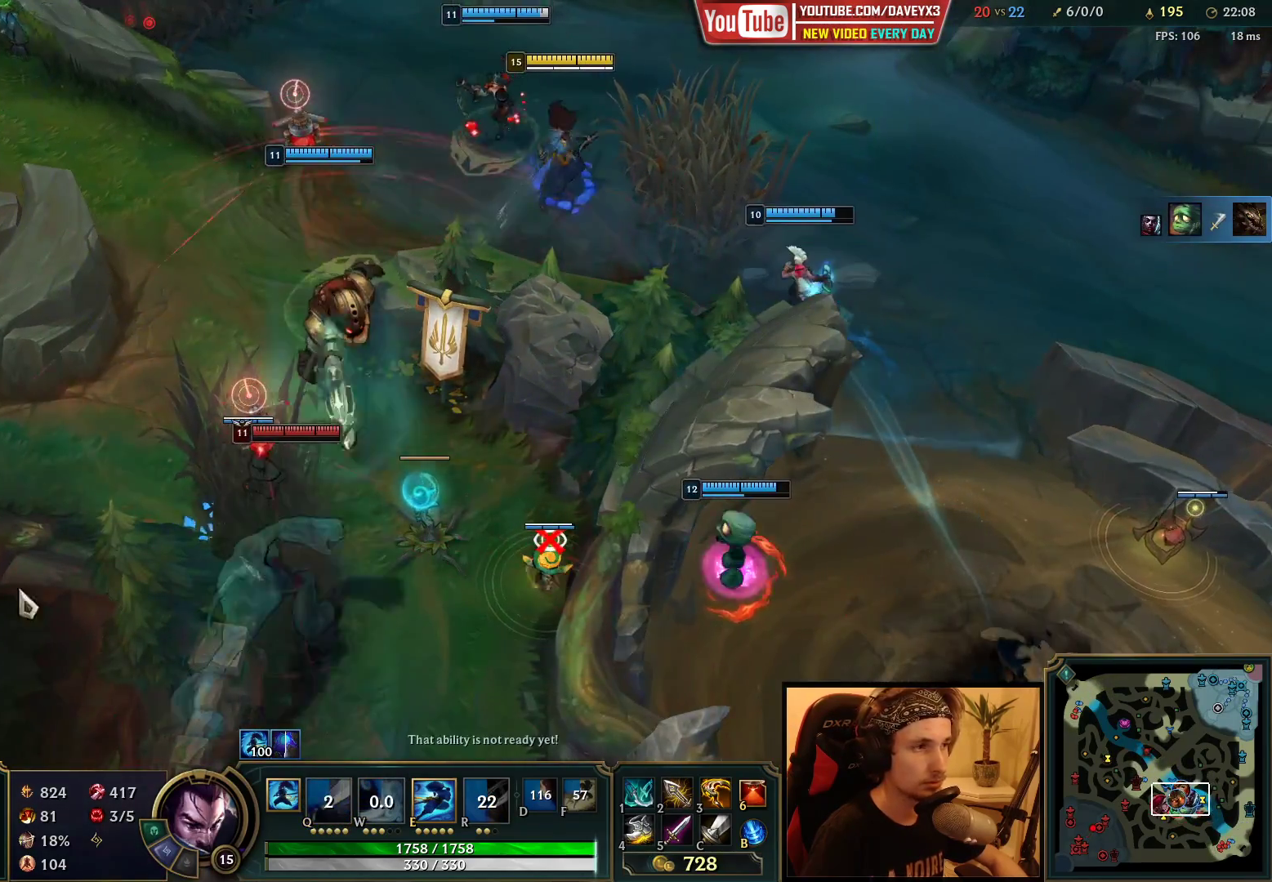
{"keys": [], "mouse": [], "events": [[117, "mouse_right", "up"], [267, "mouse_right", "down"], [383, "mouse_right", "up"]]}
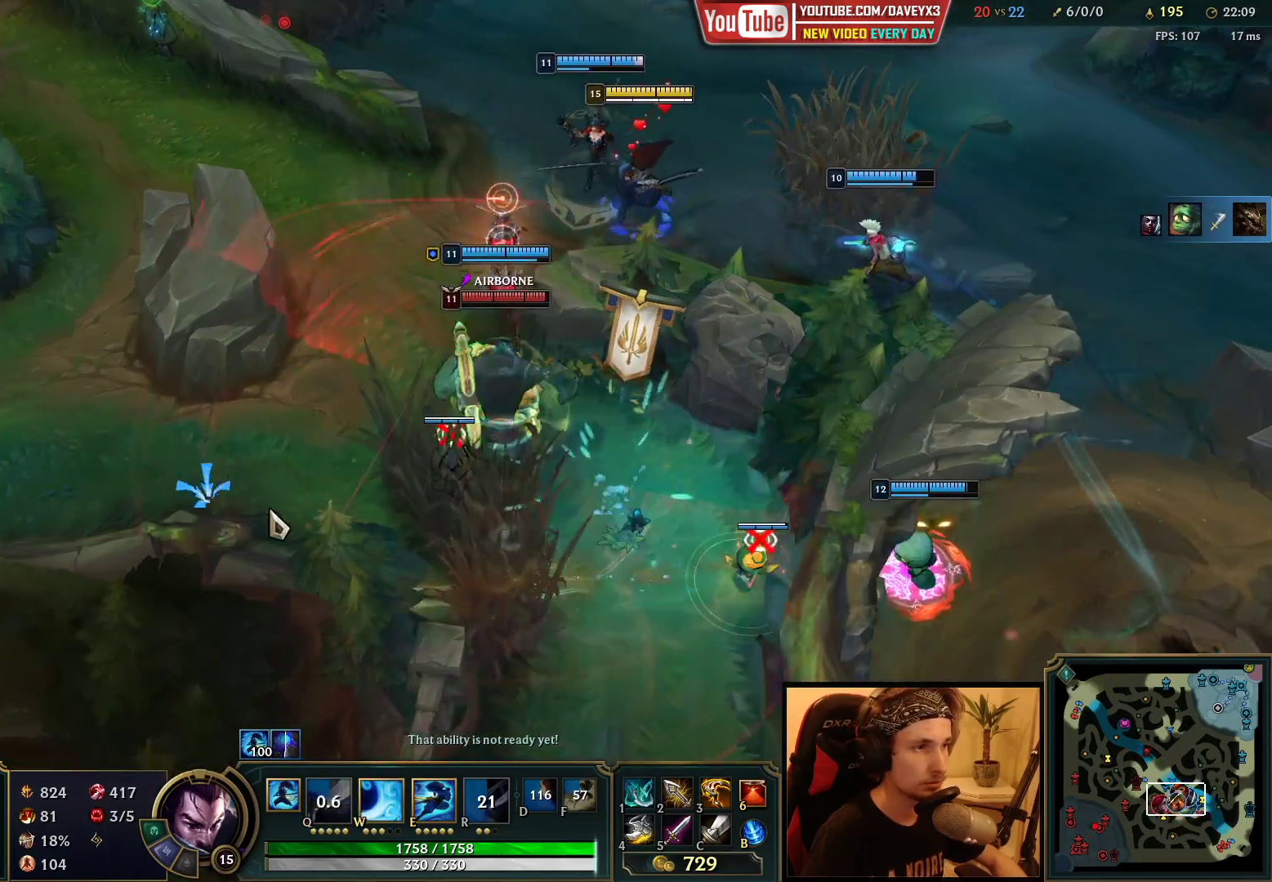
{"keys": [], "mouse": [], "events": []}
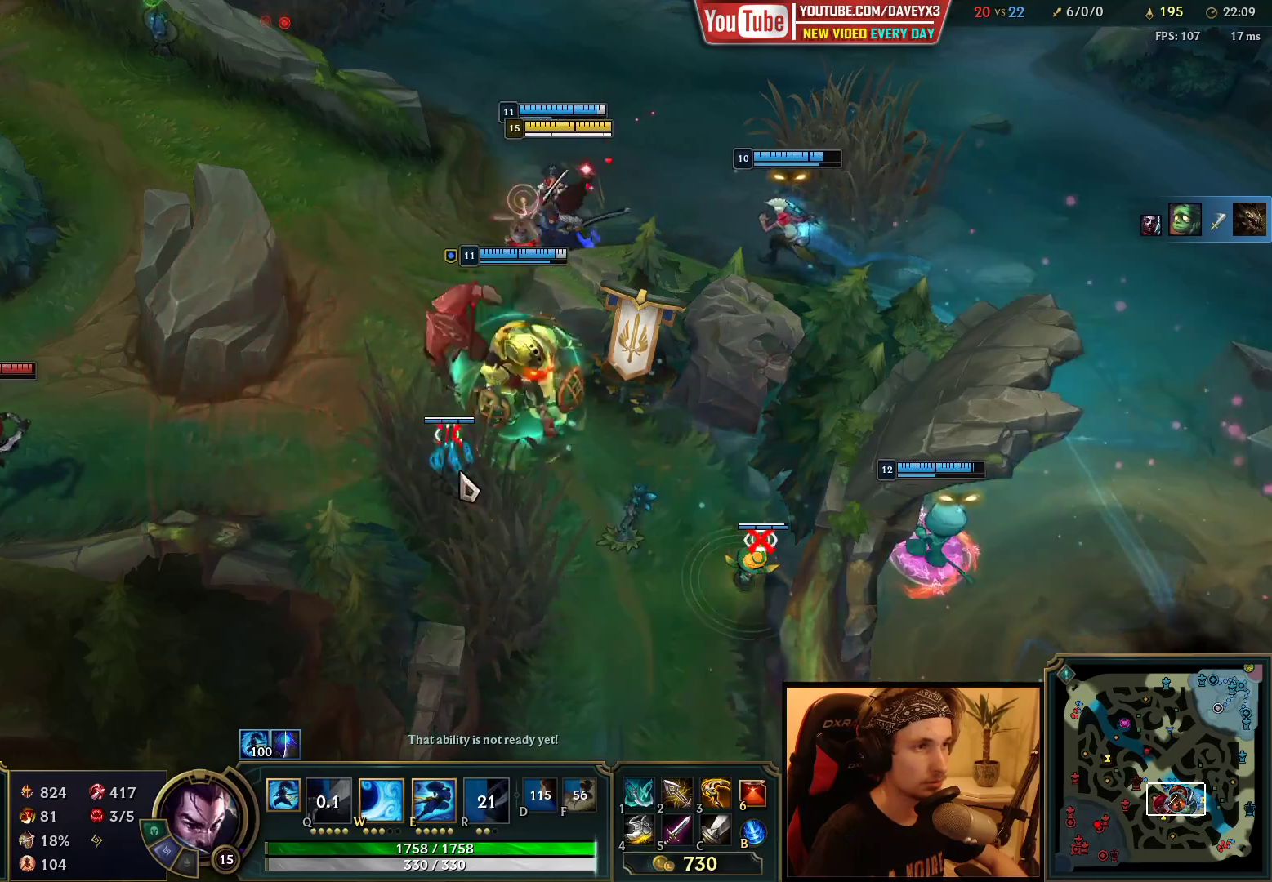
{"keys": [], "mouse": [], "events": [[50, "mouse_right", "down"], [167, "mouse_right", "up"], [283, "mouse_right", "down"], [400, "e", "down"], [400, "mouse_right", "up"], [450, "e", "up"]]}
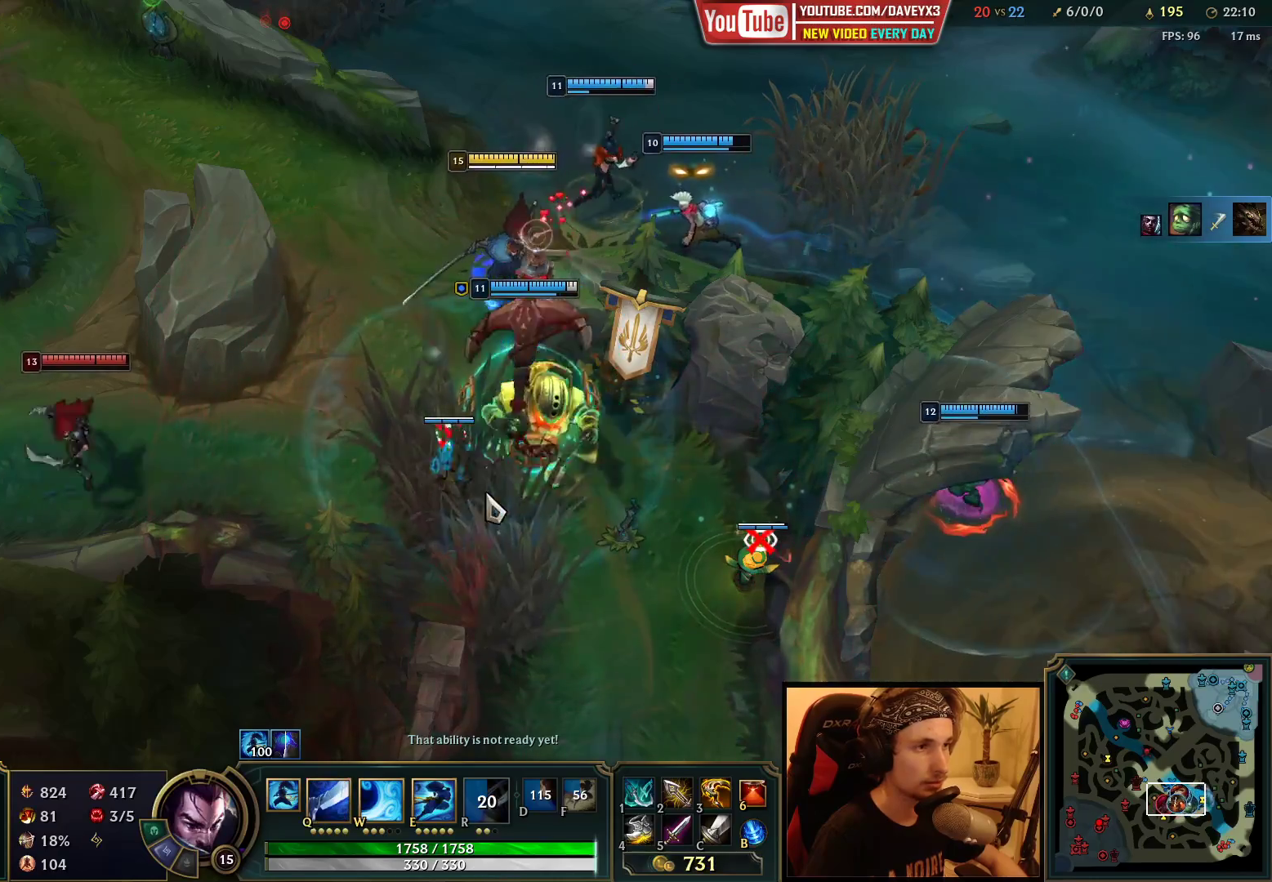
{"keys": [], "mouse": [], "events": [[167, "mouse_right", "down"], [283, "mouse_right", "up"]]}
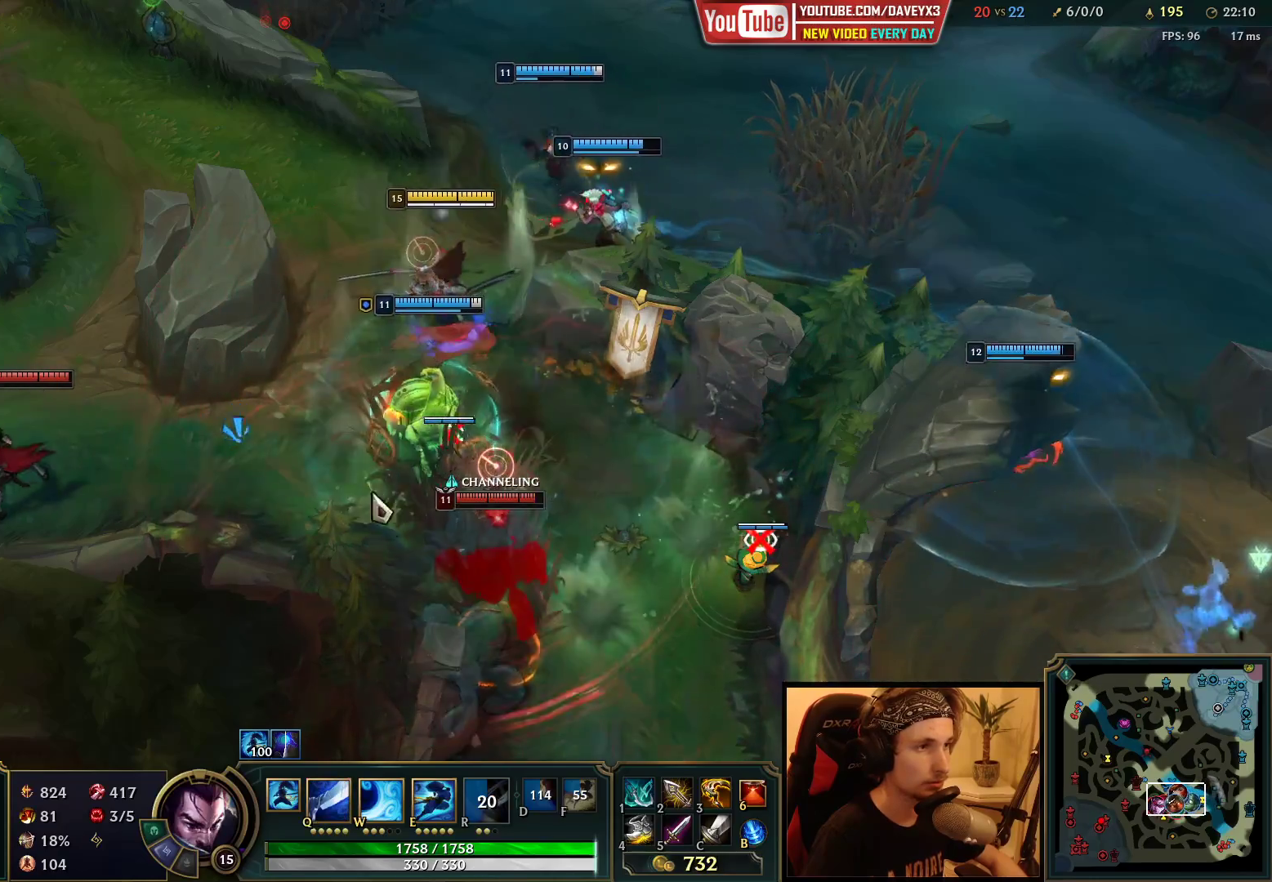
{"keys": ["e", "space"], "mouse": ["right"], "events": [[33, "mouse_right", "down"], [67, "space", "down"], [117, "mouse_right", "up"], [183, "mouse_right", "down"], [300, "mouse_right", "up"], [383, "mouse_right", "down"], [500, "e", "down"]]}
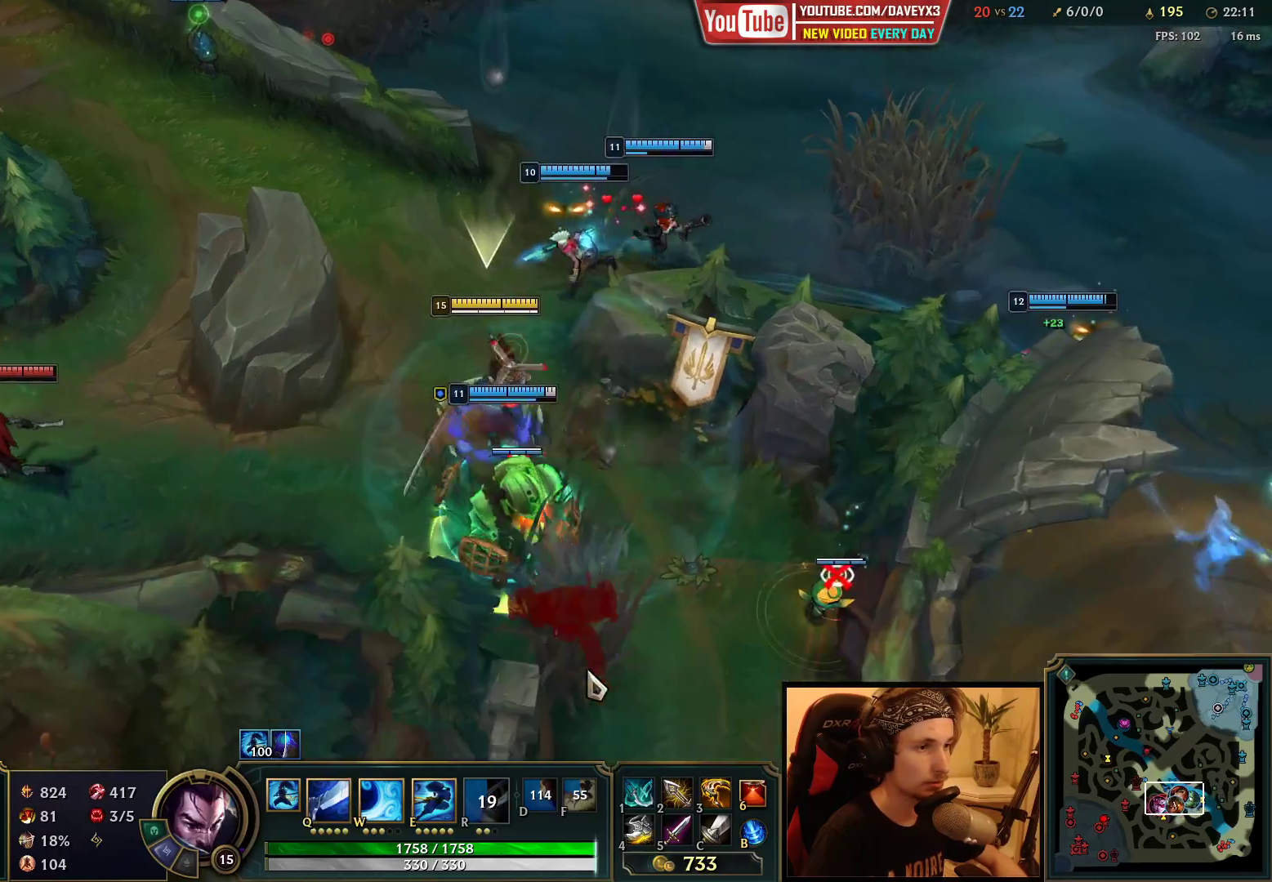
{"keys": ["space"], "mouse": ["right"], "events": [[17, "mouse_right", "up"], [50, "e", "up"], [267, "mouse_right", "down"], [367, "mouse_right", "up"], [467, "mouse_right", "down"]]}
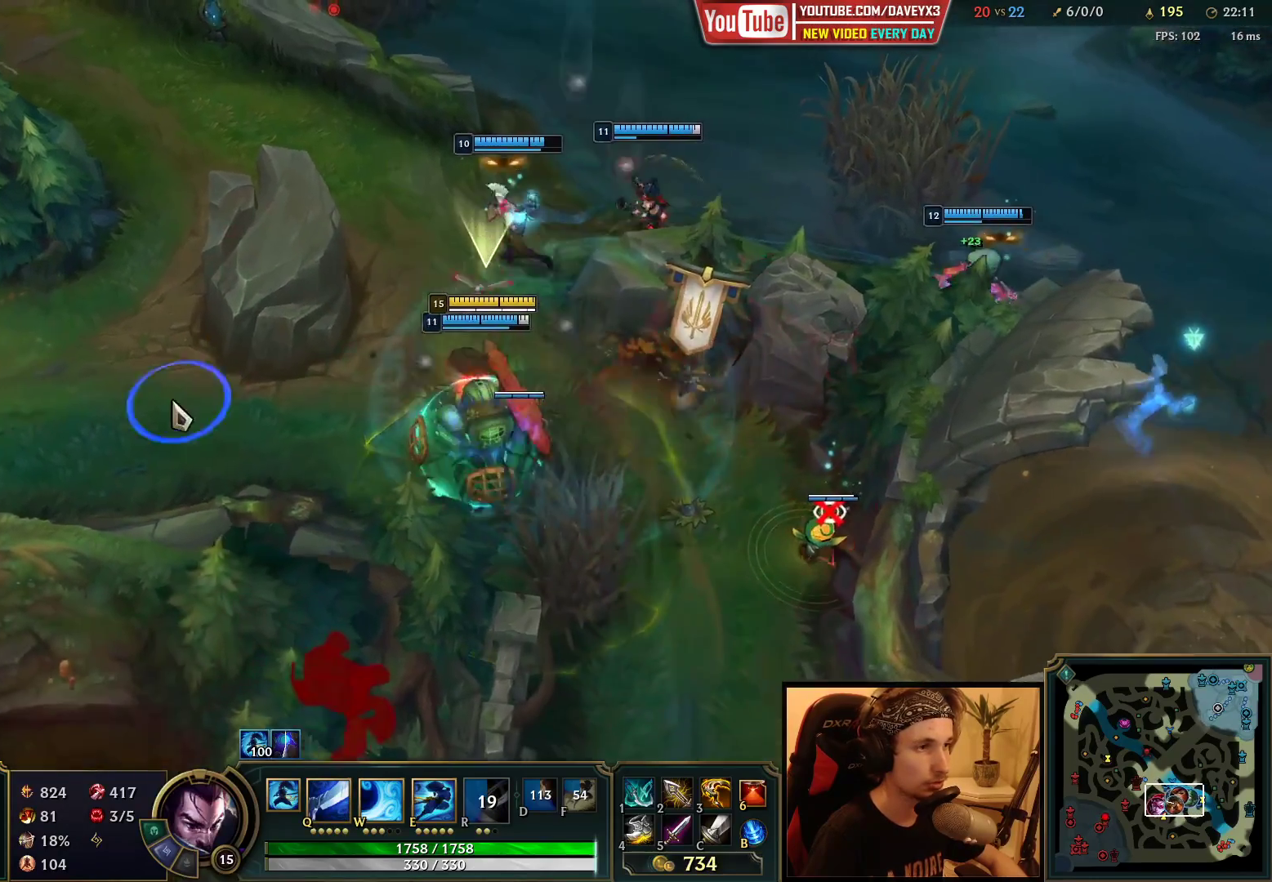
{"keys": ["space"], "mouse": [], "events": [[117, "mouse_right", "up"]]}
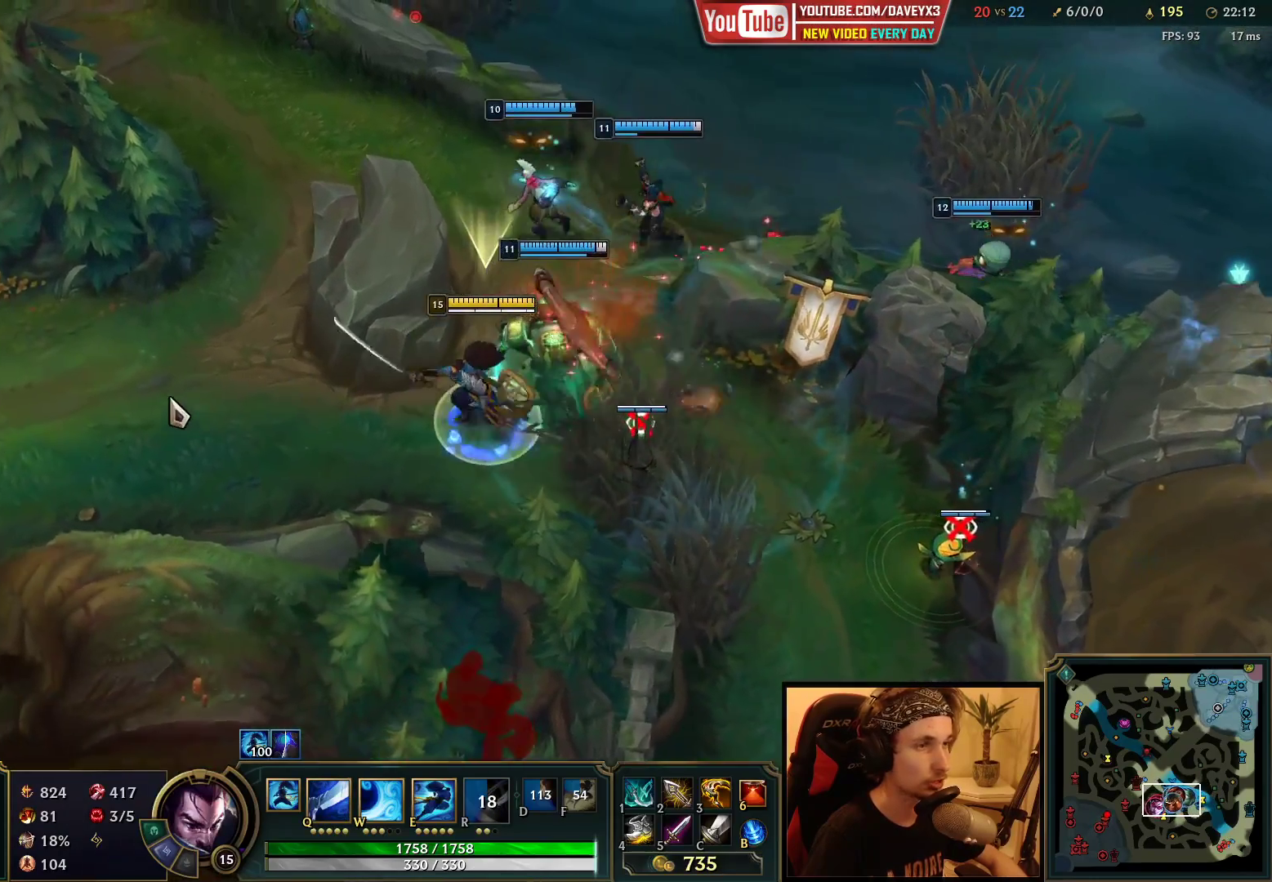
{"keys": ["space"], "mouse": [], "events": [[167, "mouse_right", "down"], [233, "mouse_right", "up"], [333, "mouse_right", "down"], [500, "mouse_right", "up"]]}
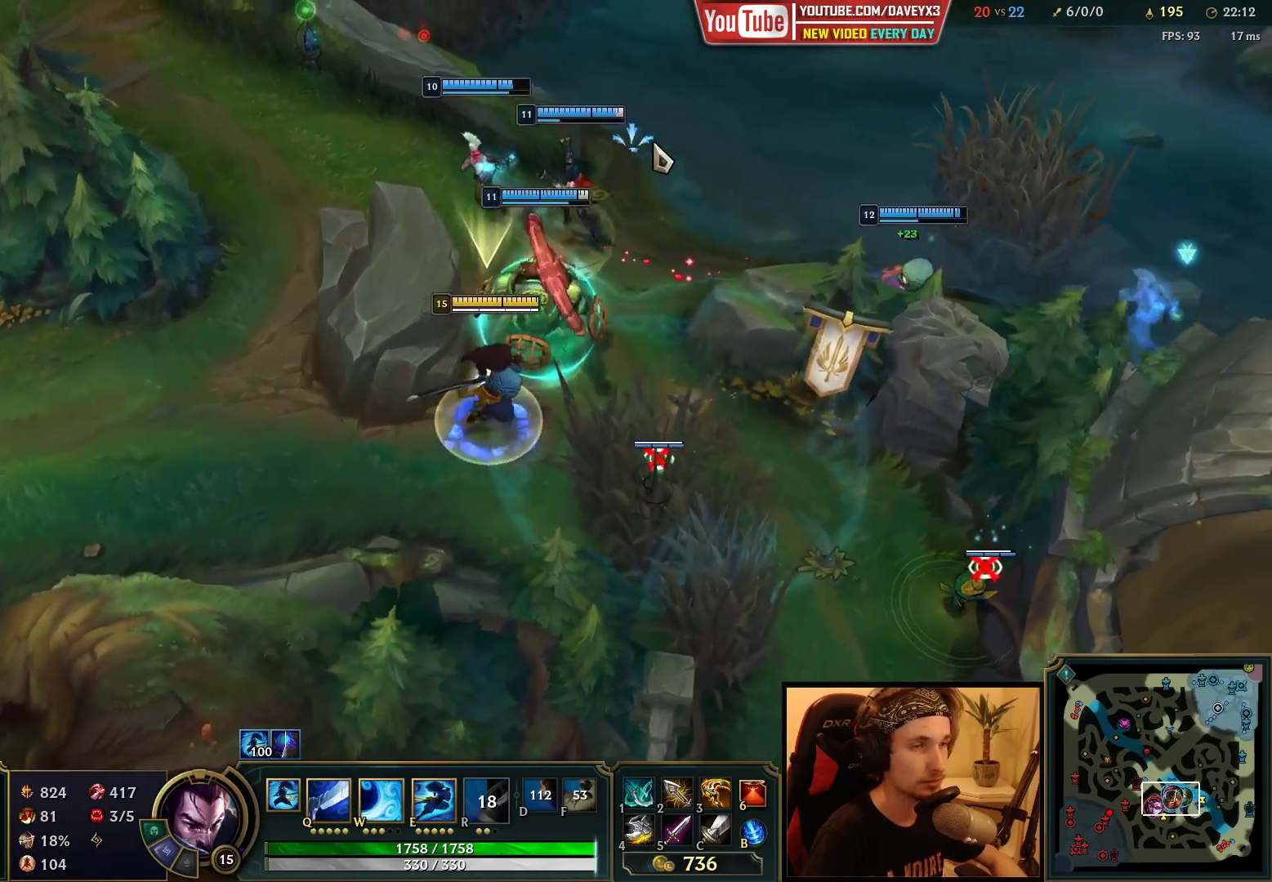
{"keys": ["space"], "mouse": [], "events": [[283, "mouse_right", "down"], [417, "mouse_right", "up"]]}
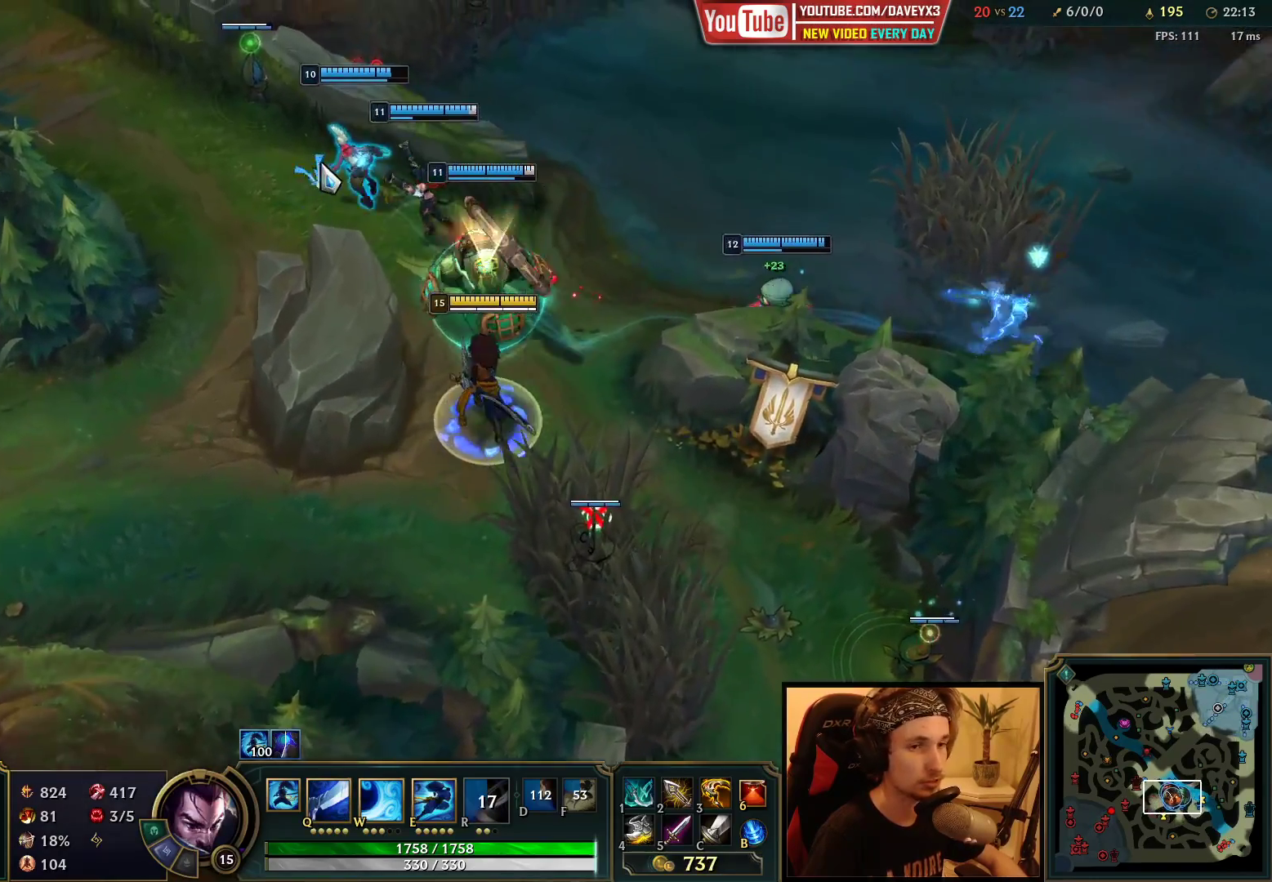
{"keys": ["space"], "mouse": ["right"], "events": [[467, "mouse_right", "down"]]}
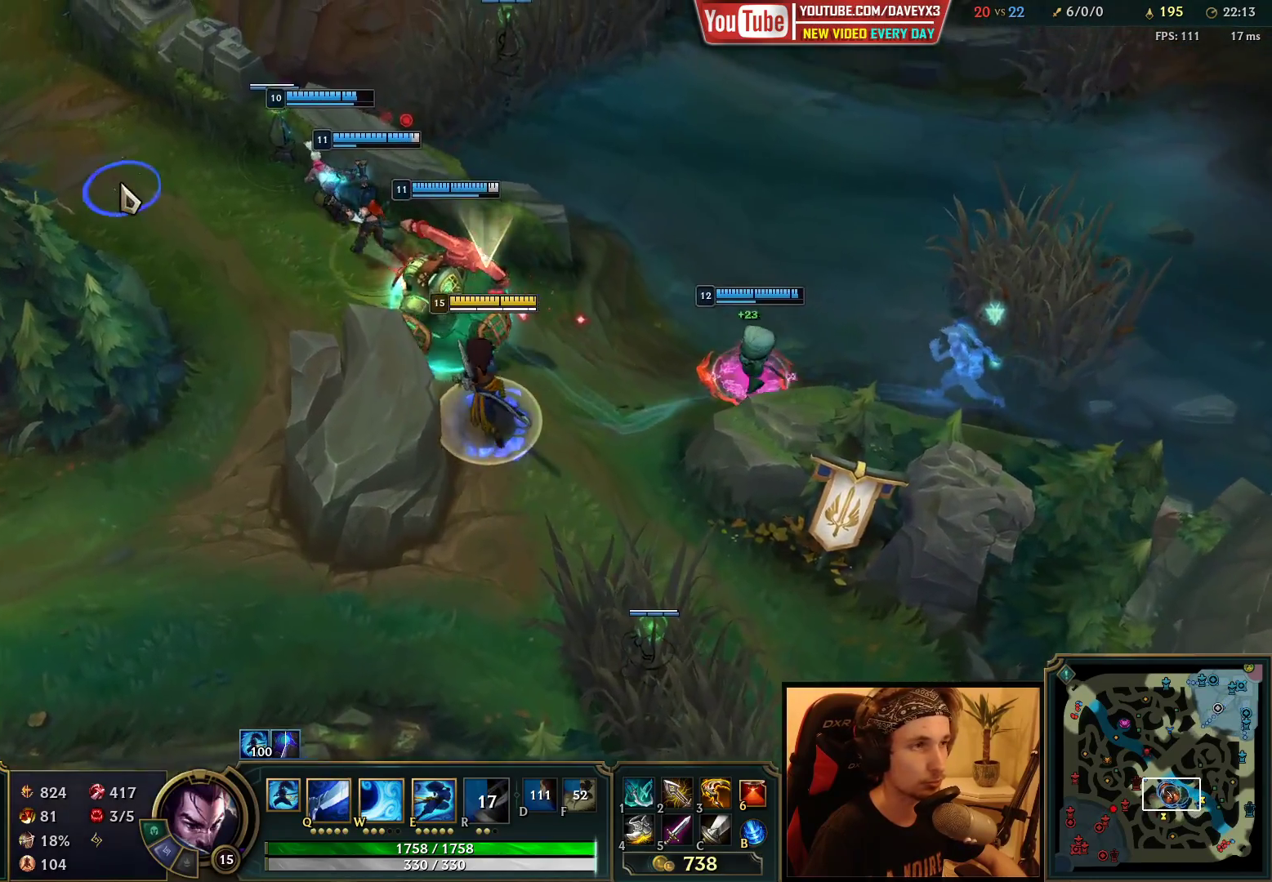
{"keys": ["space"], "mouse": [], "events": [[83, "mouse_right", "up"], [350, "mouse_right", "down"], [467, "mouse_right", "up"]]}
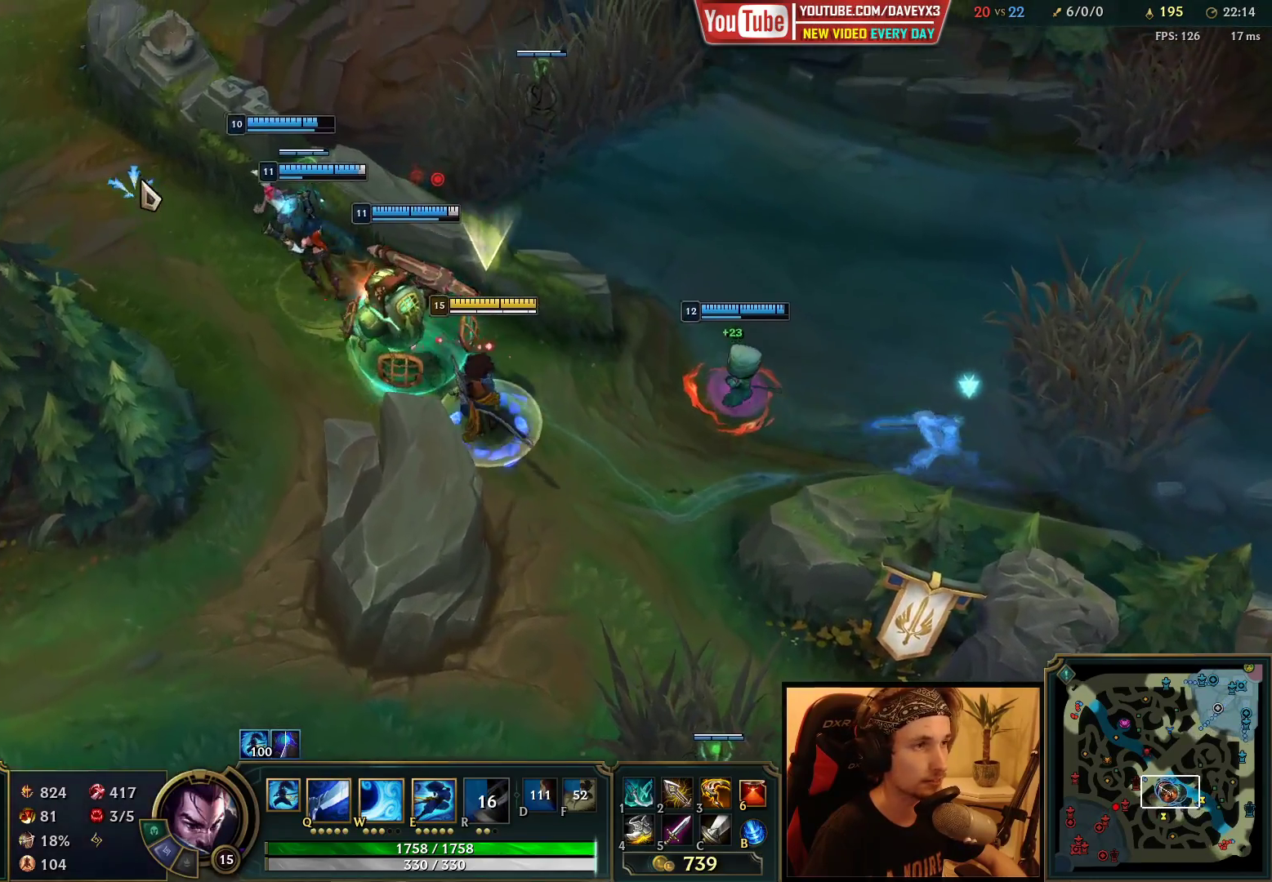
{"keys": [], "mouse": [], "events": [[17, "space", "up"]]}
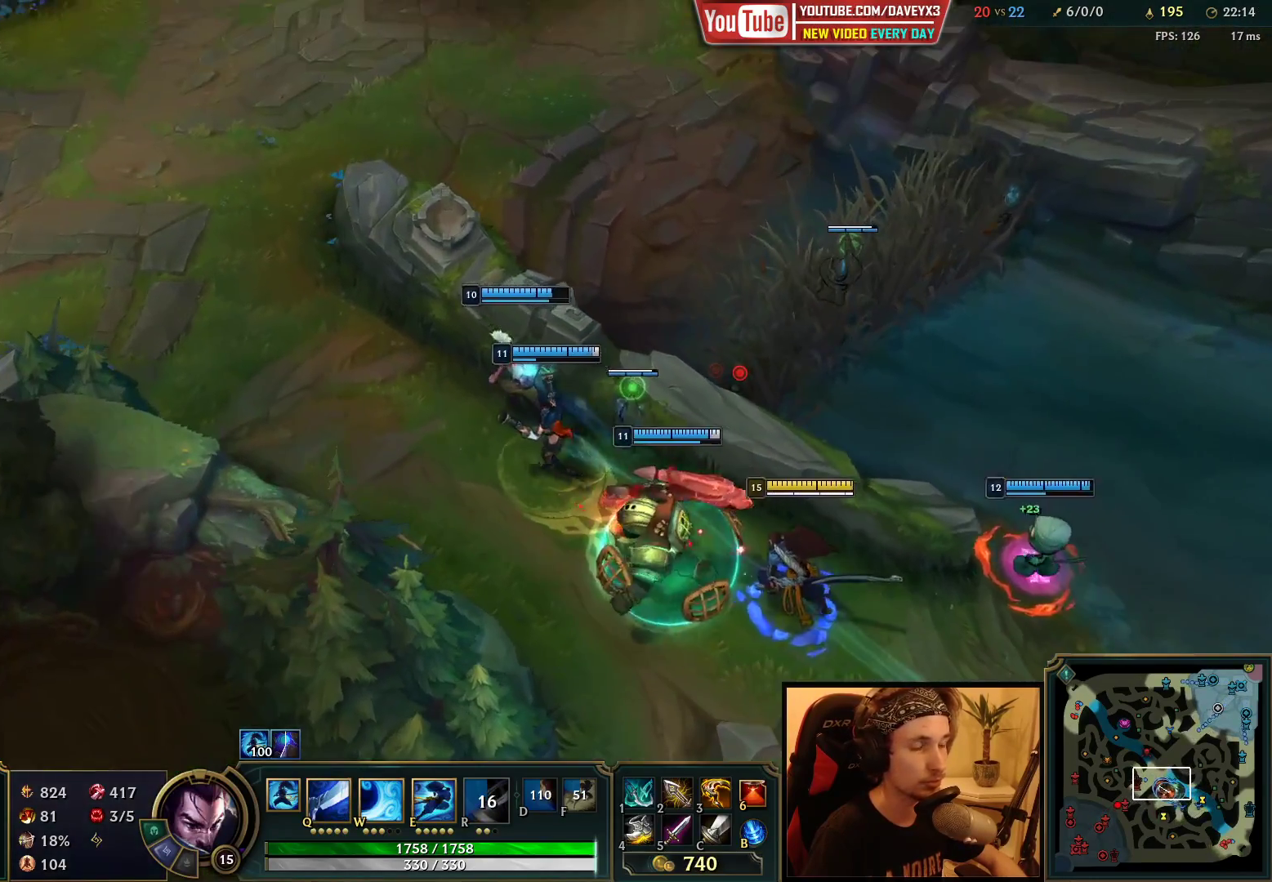
{"keys": [], "mouse": [], "events": [[117, "mouse_right", "down"], [217, "mouse_right", "up"]]}
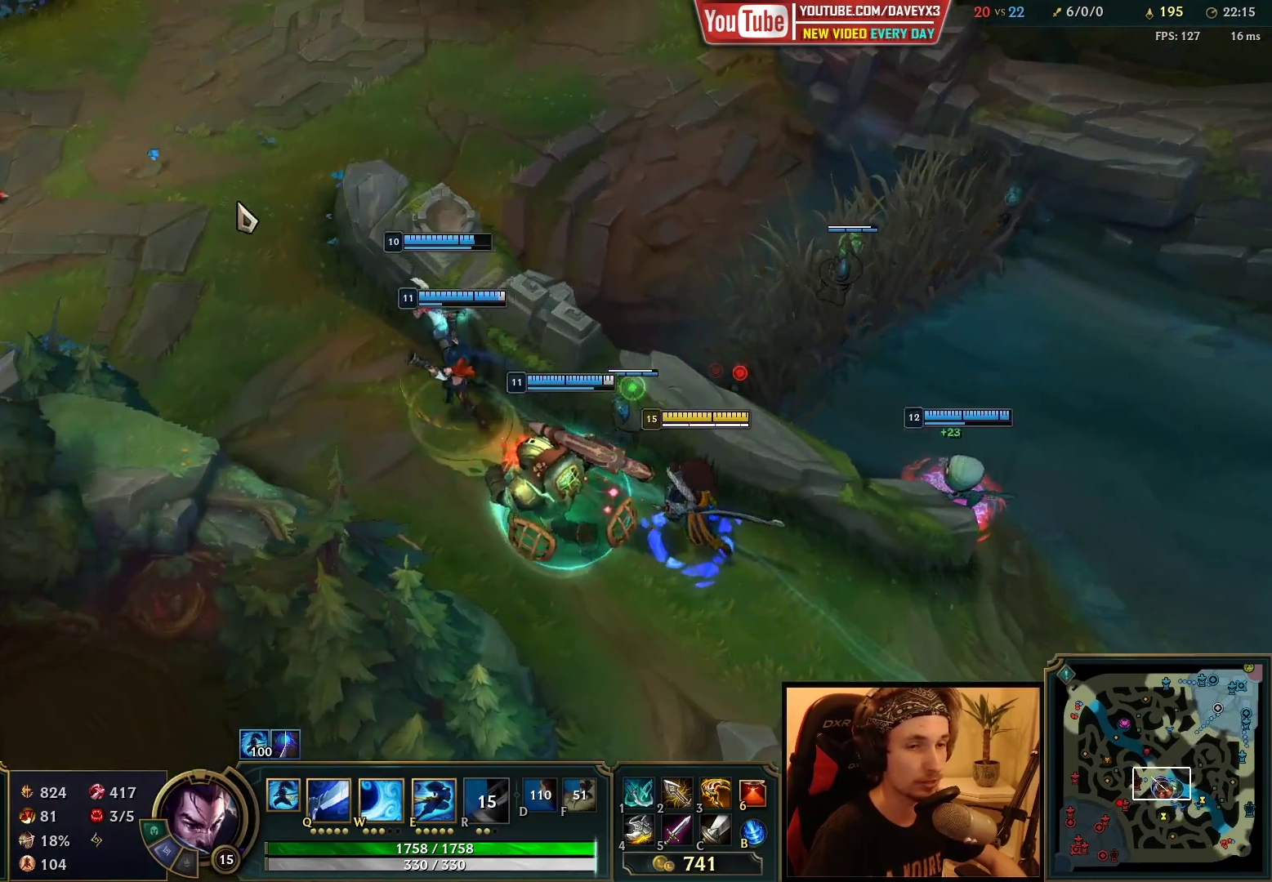
{"keys": [], "mouse": [], "events": []}
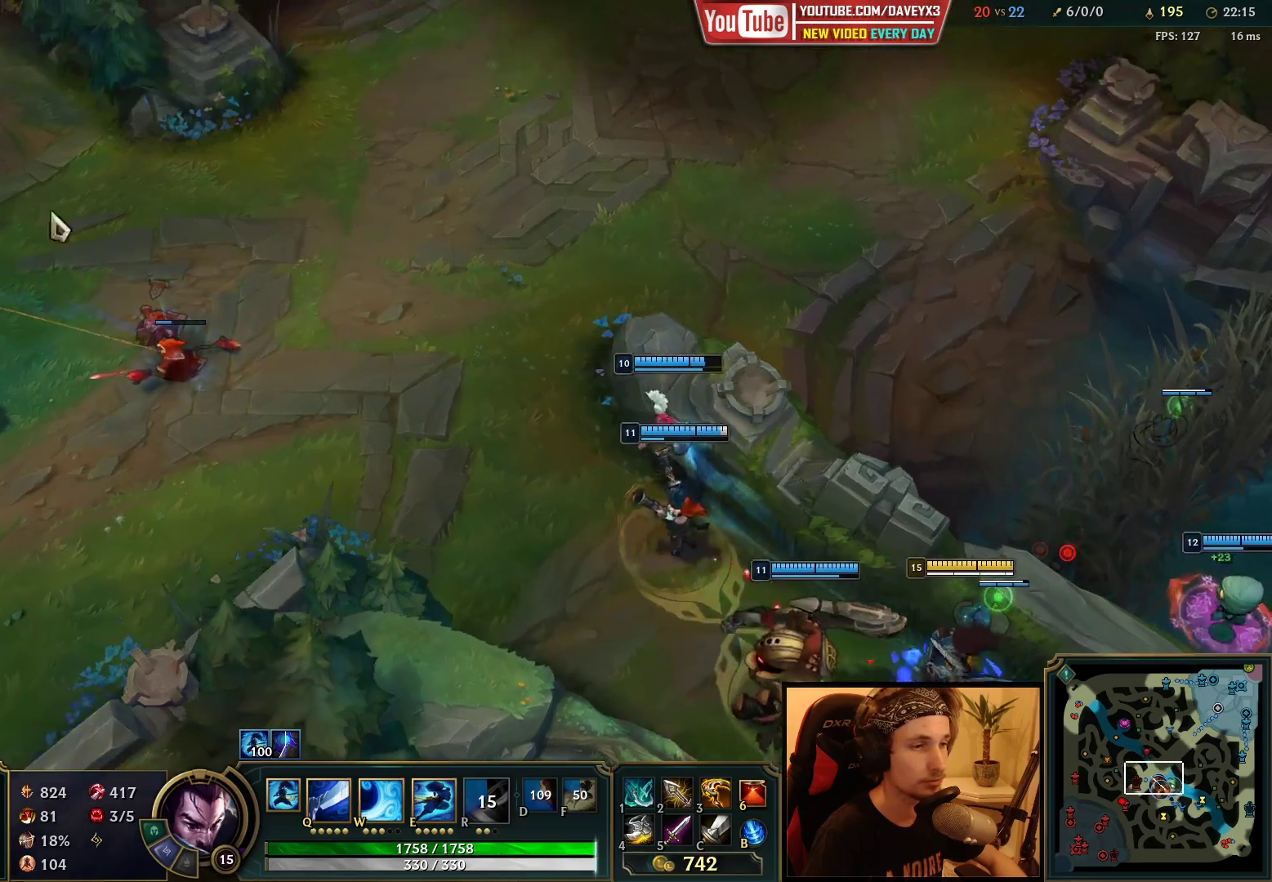
{"keys": [], "mouse": [], "events": [[167, "mouse_right", "down"], [250, "mouse_right", "up"], [333, "mouse_right", "down"], [467, "mouse_right", "up"]]}
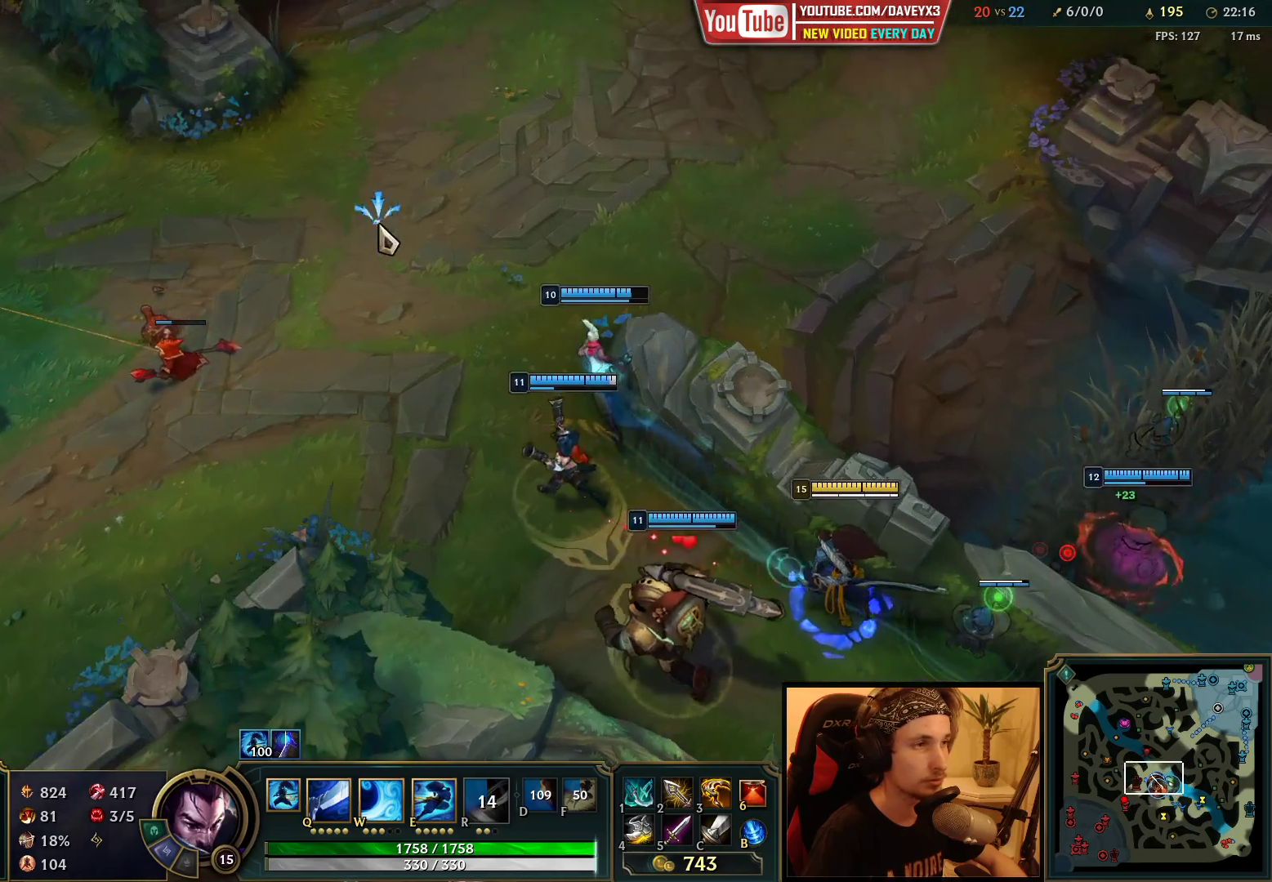
{"keys": [], "mouse": [], "events": [[383, "mouse_right", "down"], [467, "mouse_right", "up"]]}
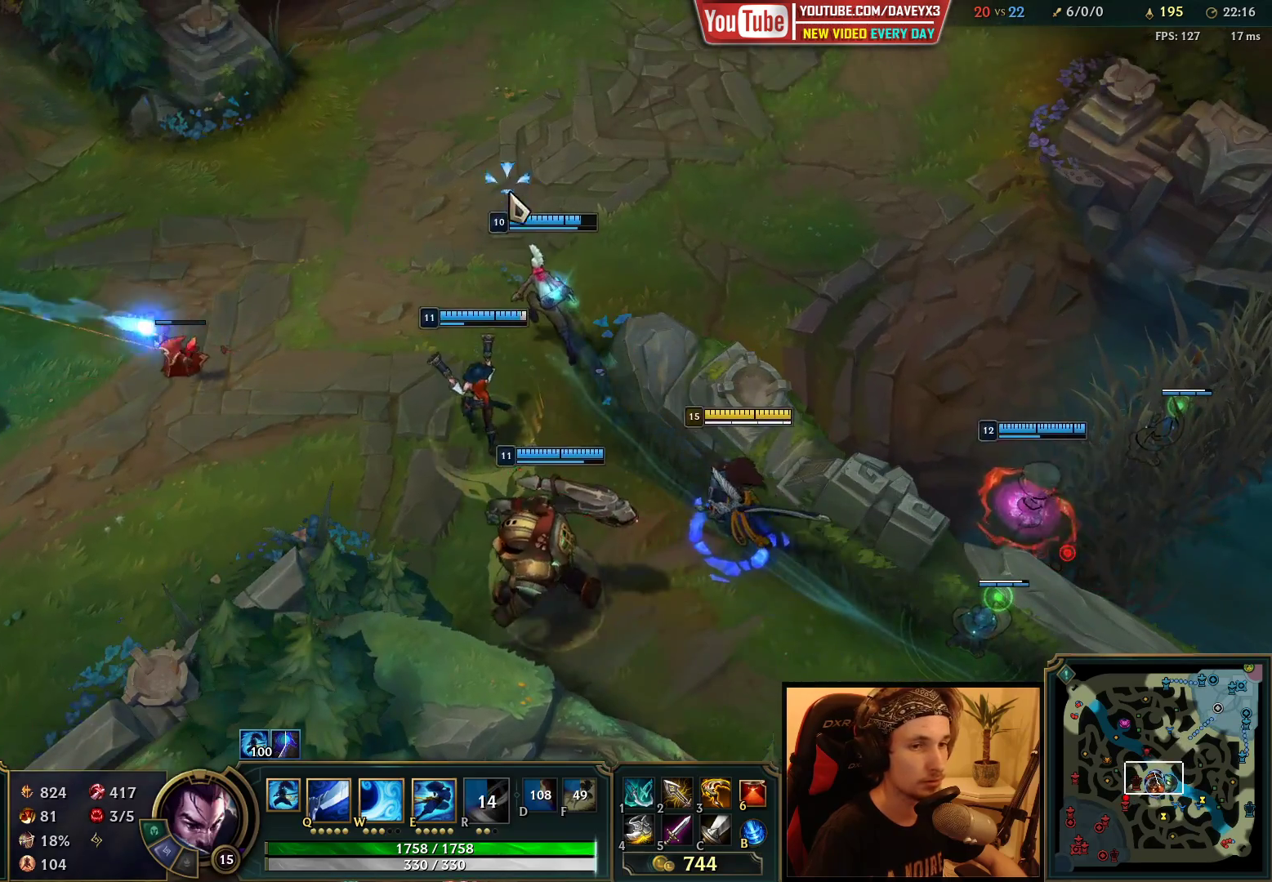
{"keys": ["space"], "mouse": [], "events": [[33, "mouse_right", "down"], [133, "mouse_right", "up"], [417, "space", "down"]]}
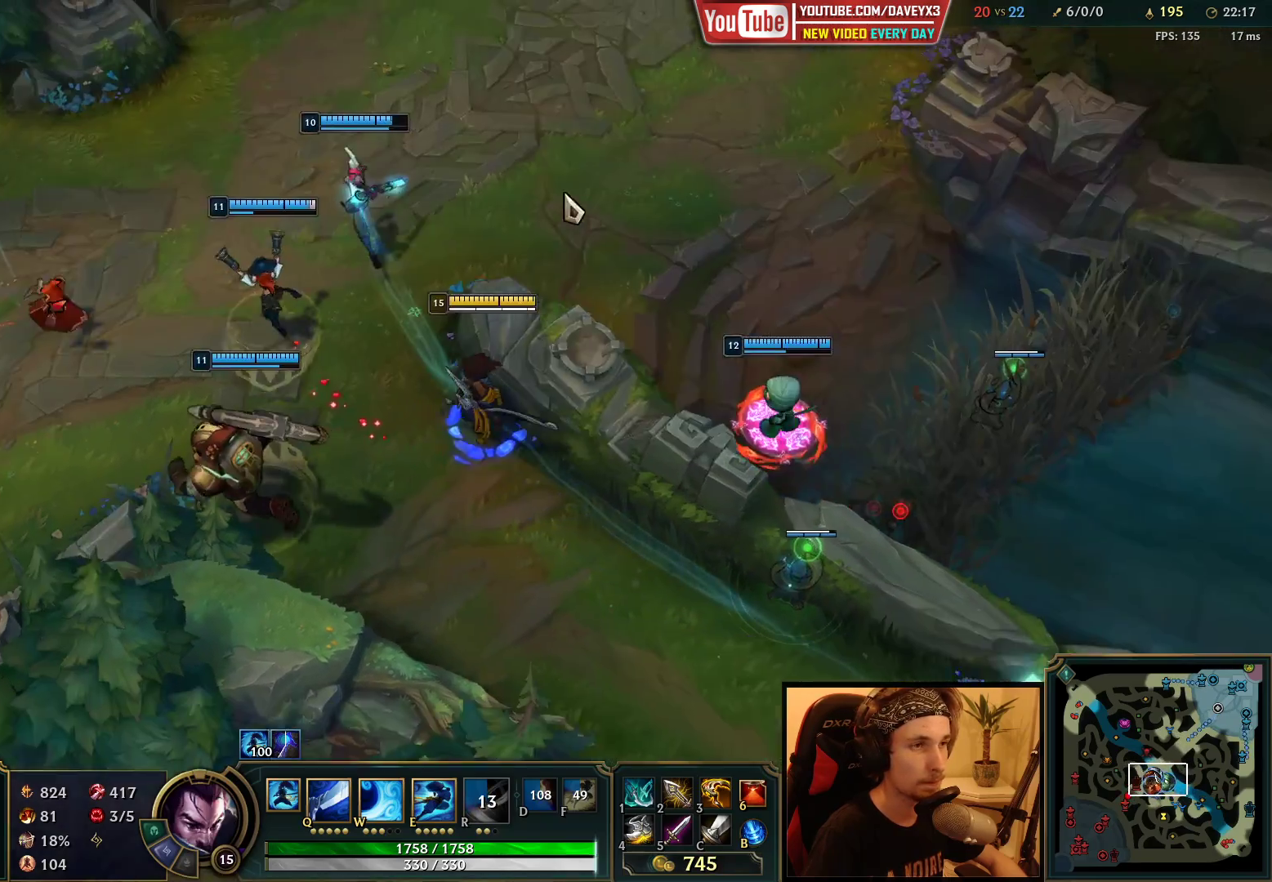
{"keys": ["space"], "mouse": [], "events": [[83, "tab", "down"], [450, "tab", "up"]]}